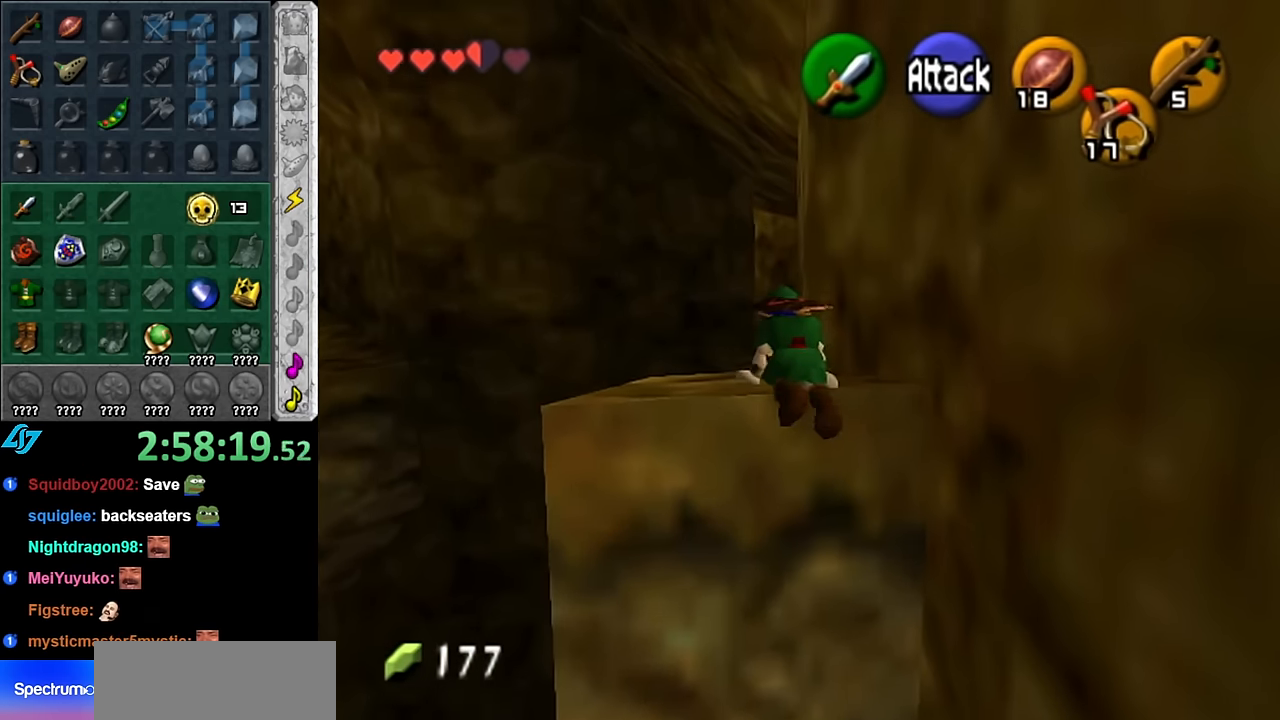
Gameplay with a controller (Nintendo layout); each line is a JSON object with the inputs held at the frame after it. "button_events" lists button changes between this image and that frame as [ms after this image, input, new state], when the widget could be followed in between (sticks are given only as held states). Not read: L3 R2 R3 Y other_buttons.
{"buttons": [], "left_stick": "up", "right_stick": "center", "button_events": []}
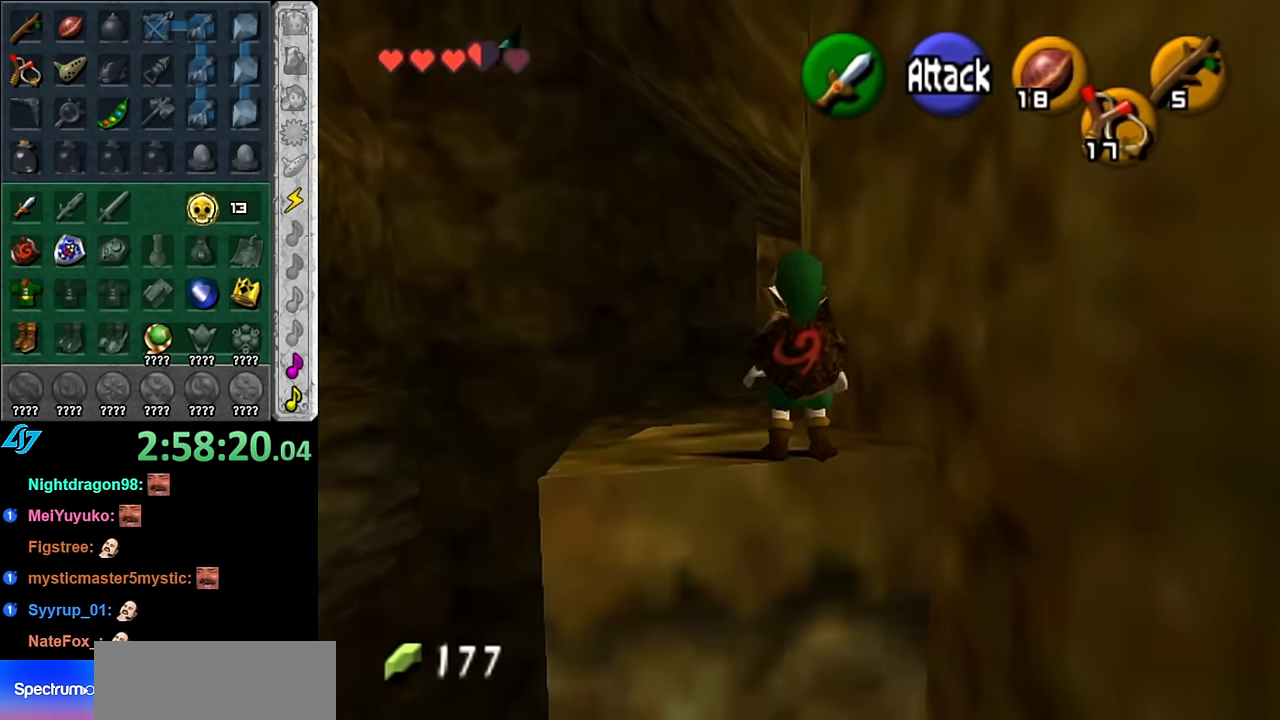
{"buttons": [], "left_stick": "up", "right_stick": "center", "button_events": [[167, "A", "down"], [383, "A", "up"]]}
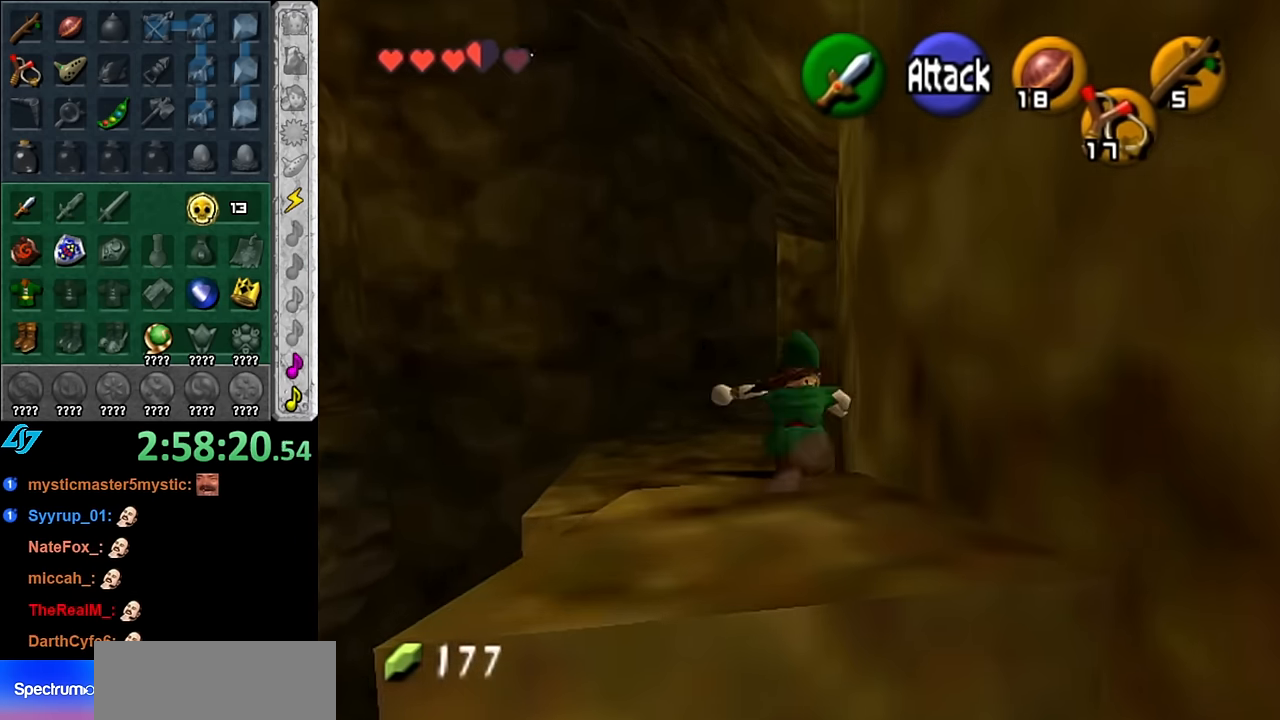
{"buttons": [], "left_stick": "up", "right_stick": "center", "button_events": []}
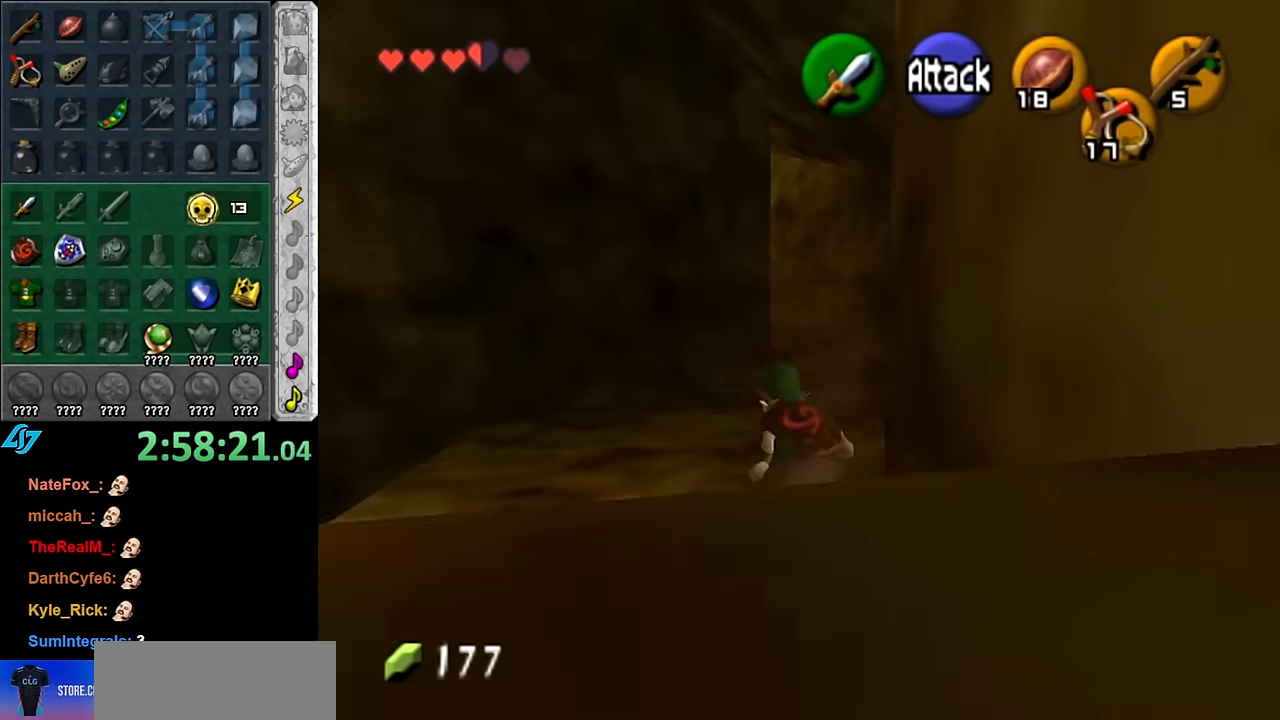
{"buttons": [], "left_stick": "up", "right_stick": "center", "button_events": [[166, "A", "down"], [383, "A", "up"]]}
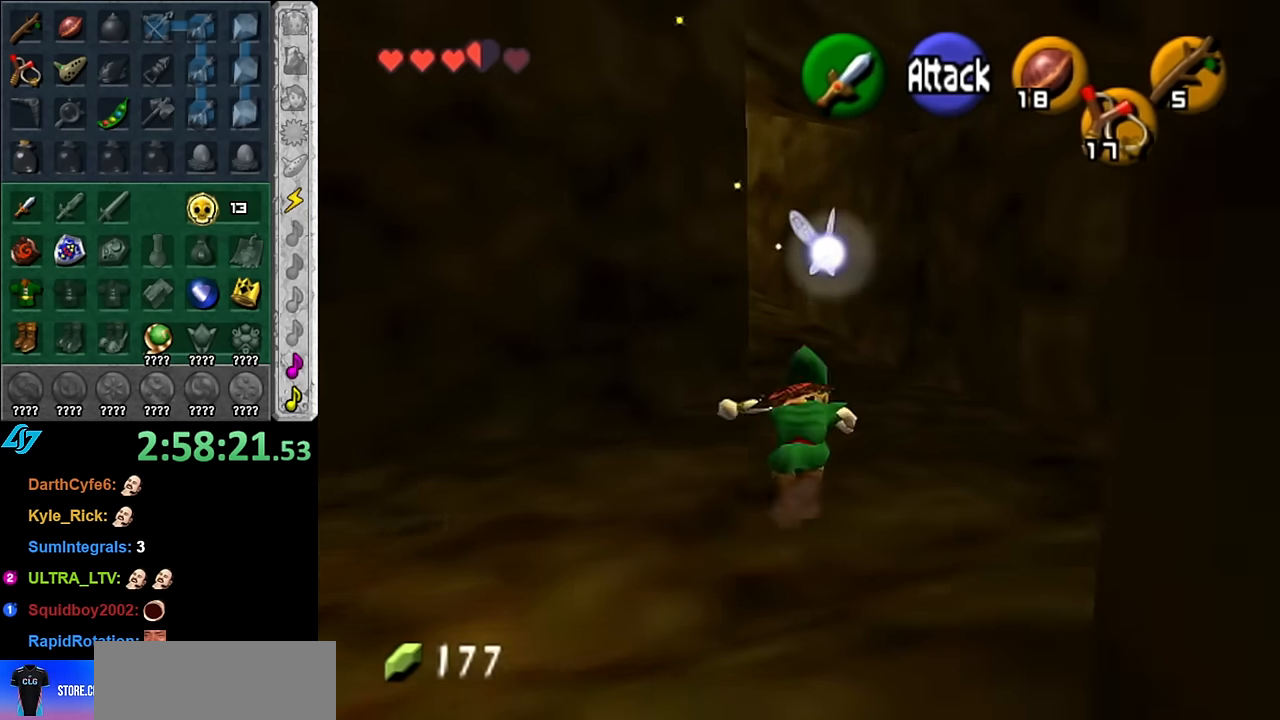
{"buttons": [], "left_stick": "up", "right_stick": "center", "button_events": []}
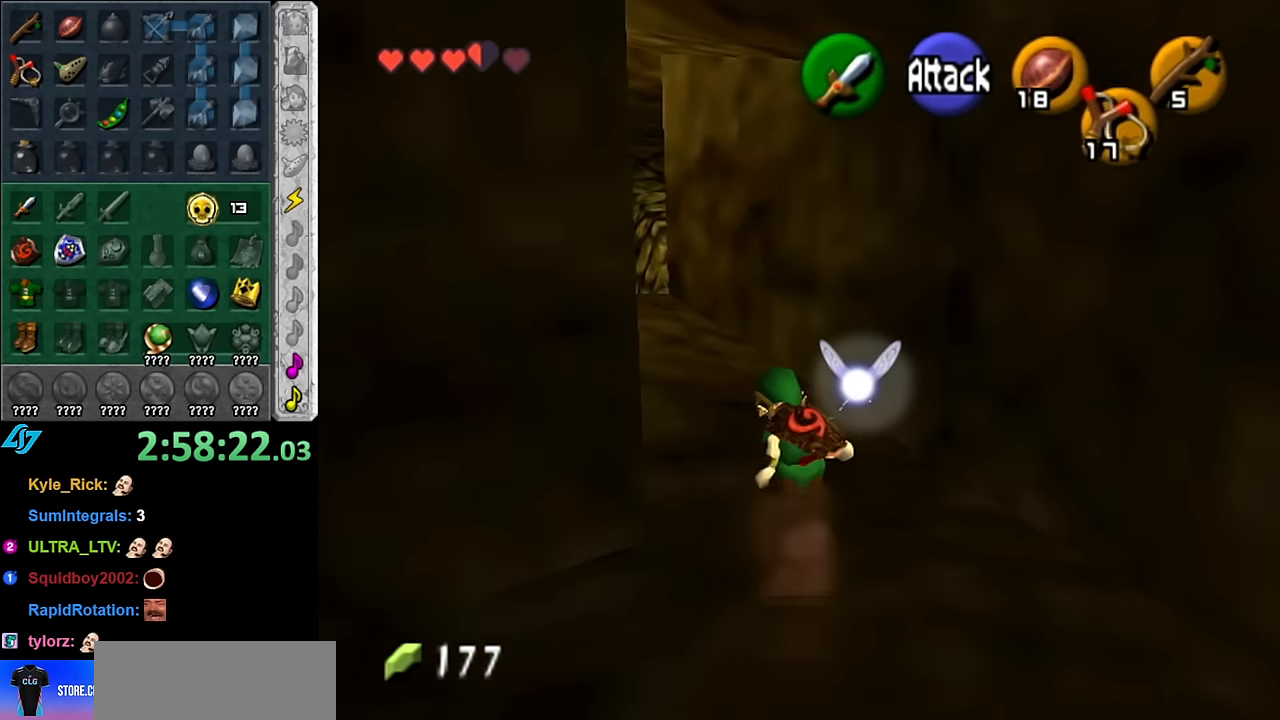
{"buttons": [], "left_stick": "up-left", "right_stick": "center", "button_events": []}
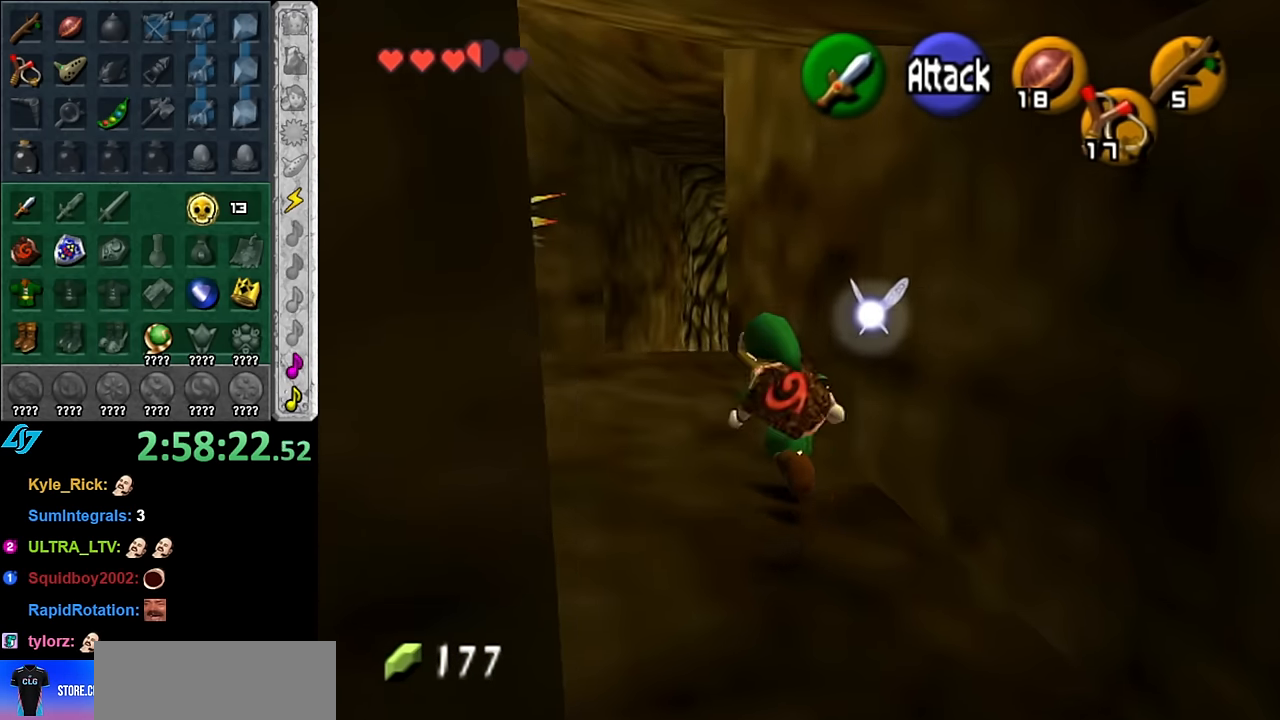
{"buttons": ["B", "L1"], "left_stick": "center", "right_stick": "center", "button_events": [[300, "L1", "down"], [383, "B", "down"]]}
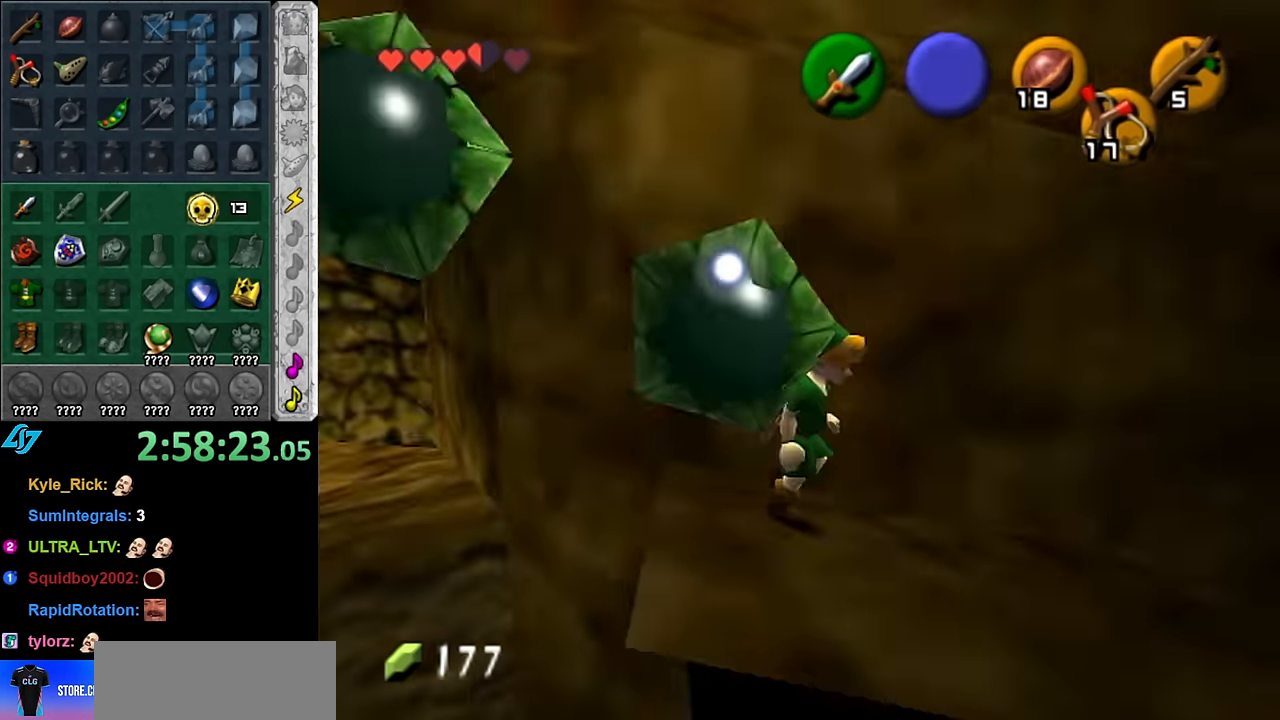
{"buttons": ["B", "L1"], "left_stick": "center", "right_stick": "center", "button_events": [[16, "B", "up"], [83, "B", "down"], [200, "B", "up"], [300, "B", "down"], [416, "B", "up"], [483, "B", "down"]]}
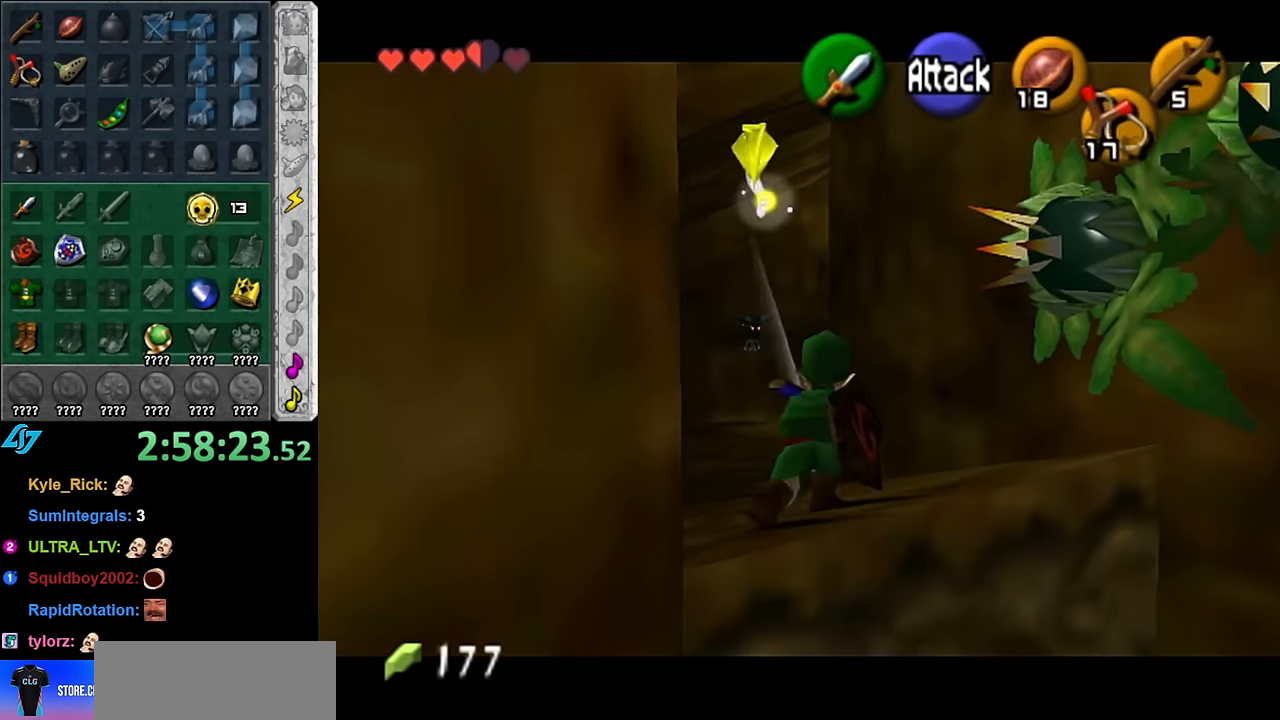
{"buttons": ["B", "L1"], "left_stick": "center", "right_stick": "center", "button_events": [[100, "B", "up"], [200, "B", "down"], [333, "B", "up"], [416, "B", "down"]]}
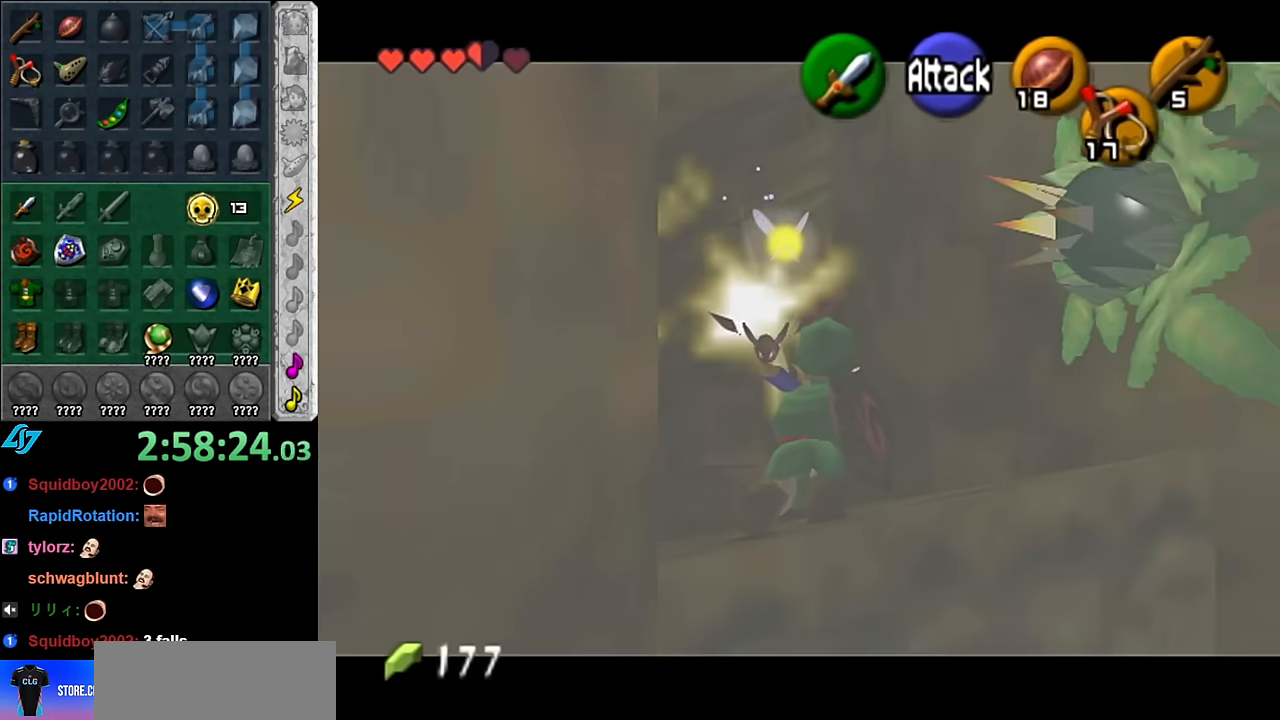
{"buttons": [], "left_stick": "down", "right_stick": "center", "button_events": [[50, "B", "up"], [200, "L1", "up"]]}
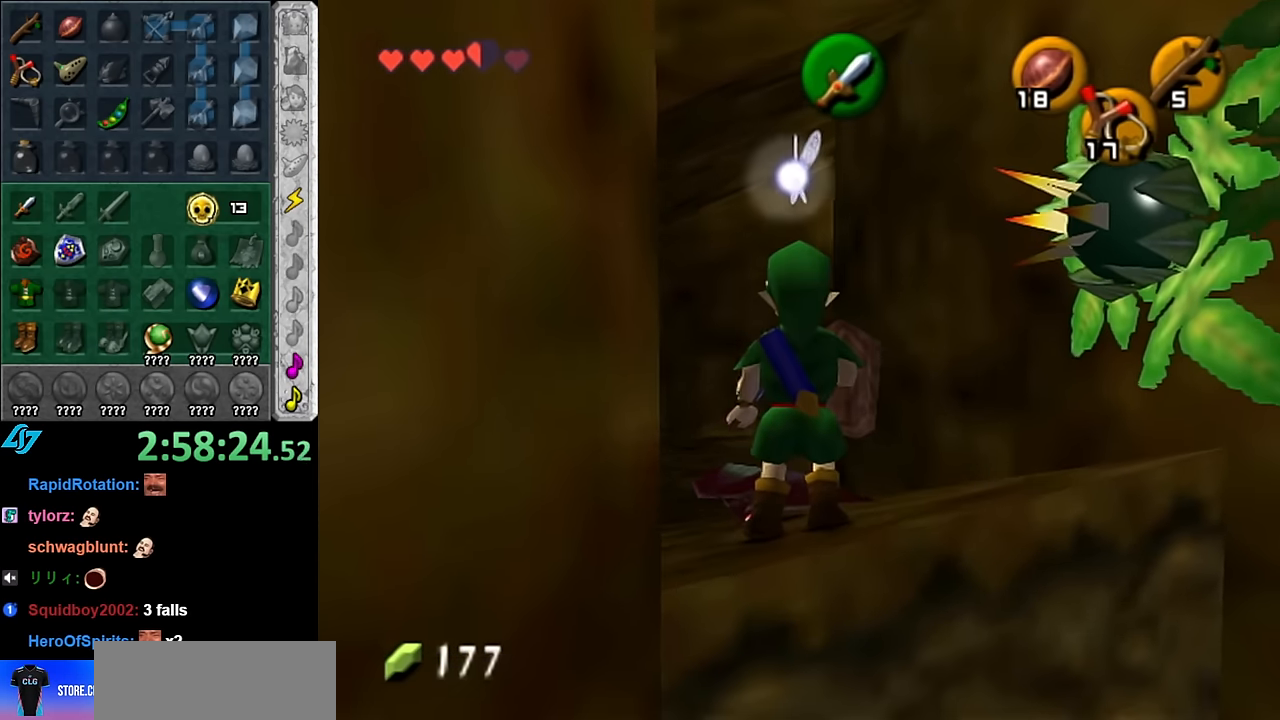
{"buttons": [], "left_stick": "center", "right_stick": "center", "button_events": []}
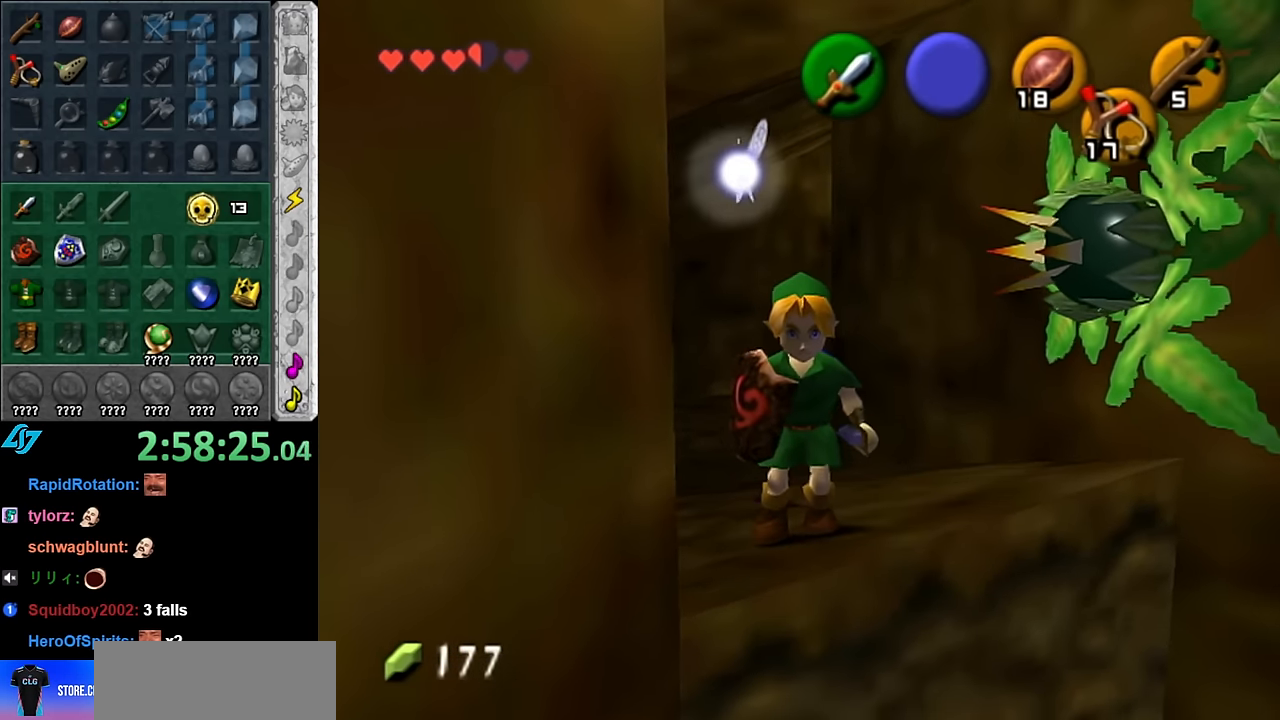
{"buttons": [], "left_stick": "center", "right_stick": "center", "button_events": [[200, "L1", "down"], [450, "L1", "up"]]}
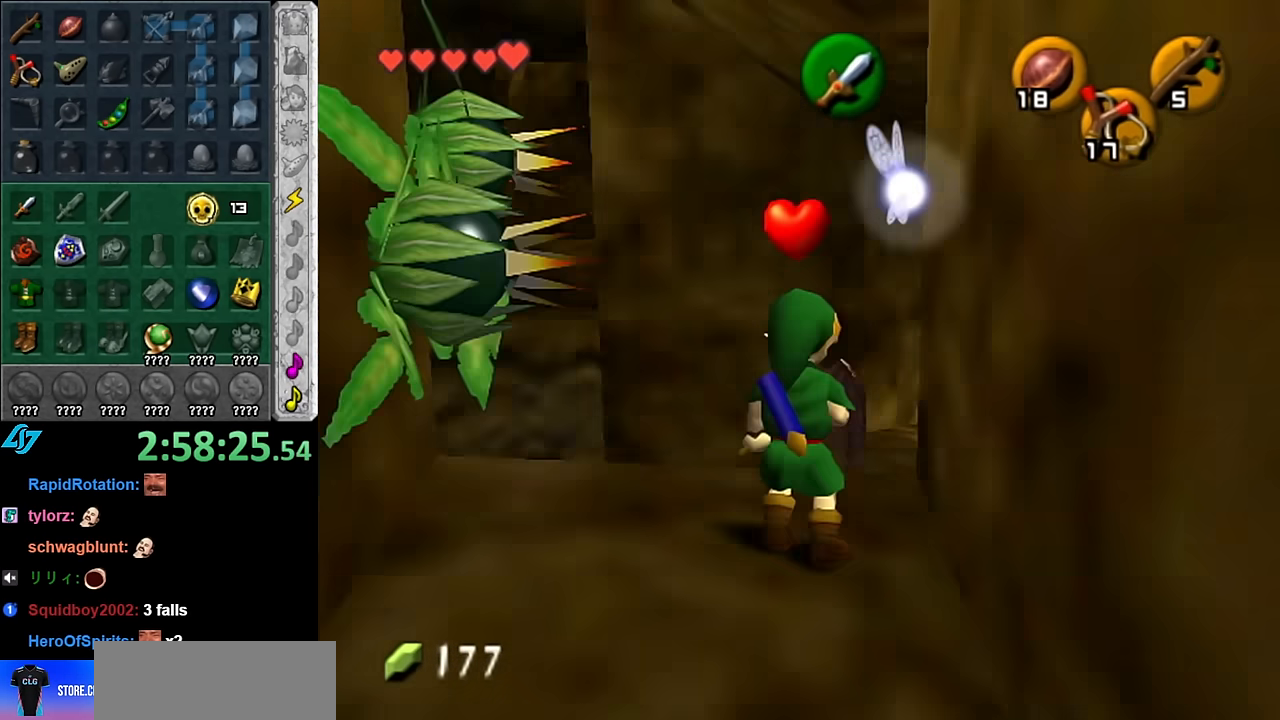
{"buttons": [], "left_stick": "down-left", "right_stick": "center", "button_events": []}
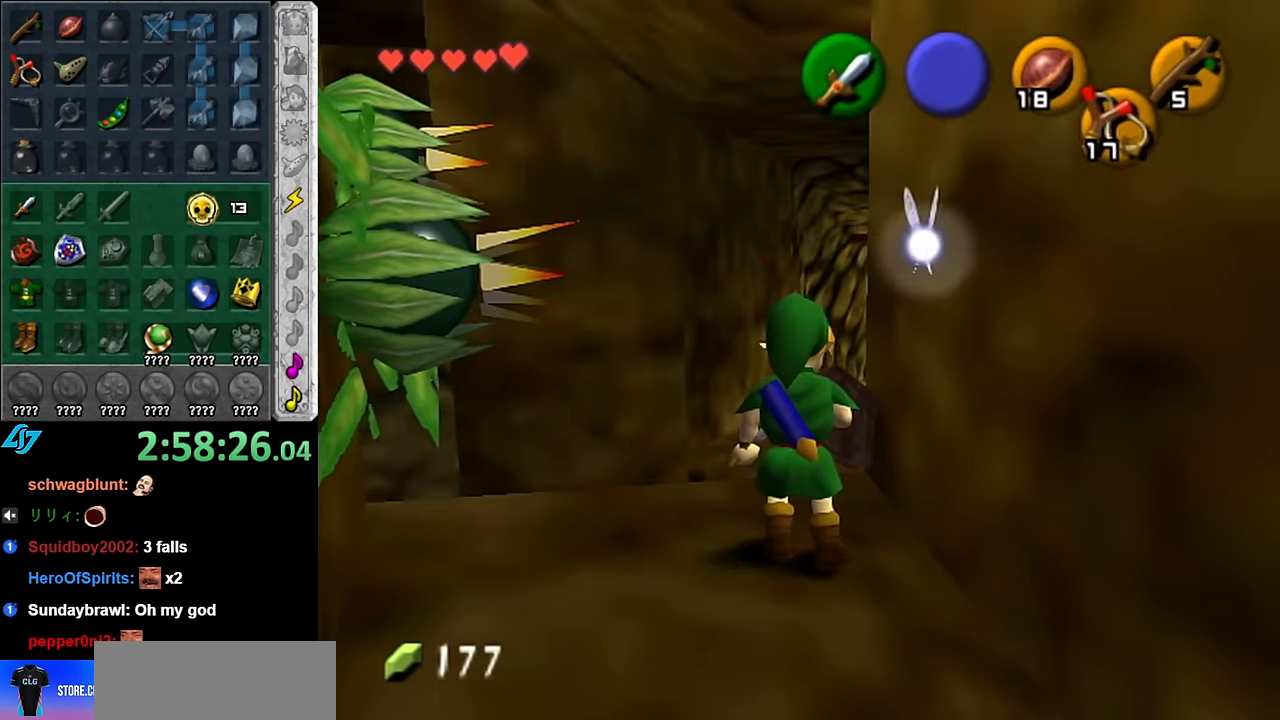
{"buttons": ["Z"], "left_stick": "center", "right_stick": "center", "button_events": [[450, "Z", "down"]]}
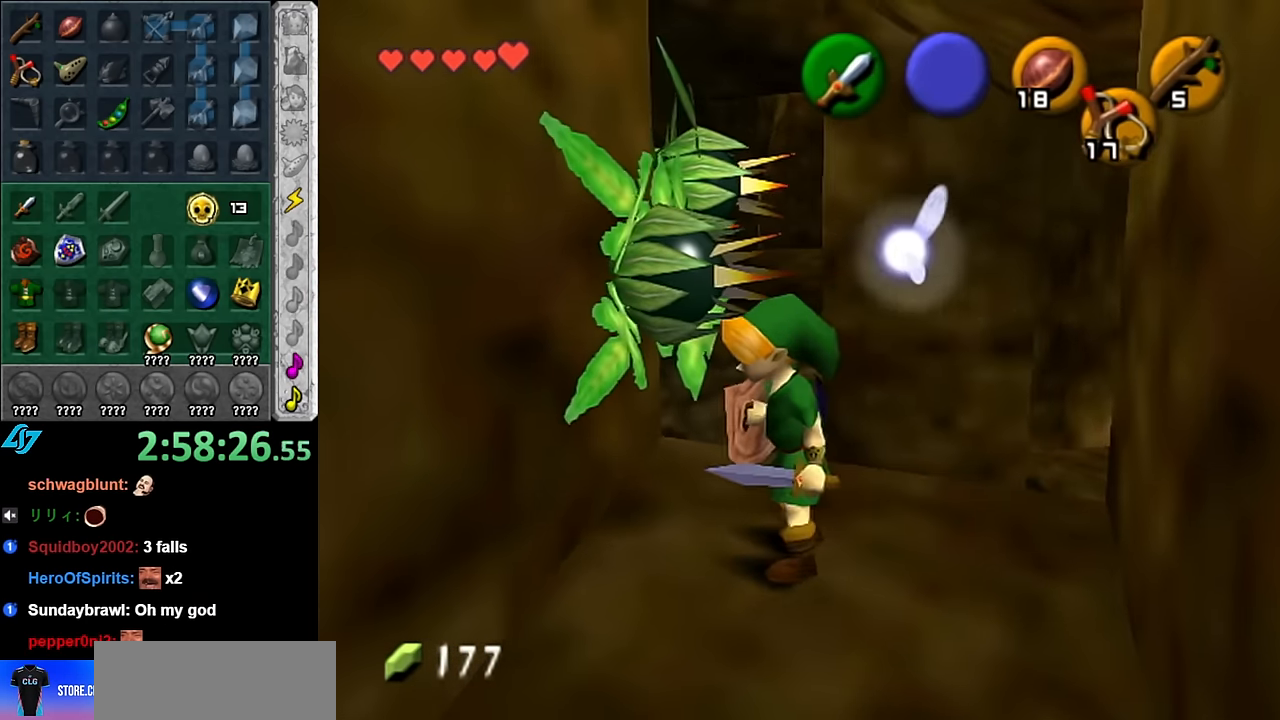
{"buttons": [], "left_stick": "center", "right_stick": "center", "button_events": [[83, "Z", "up"]]}
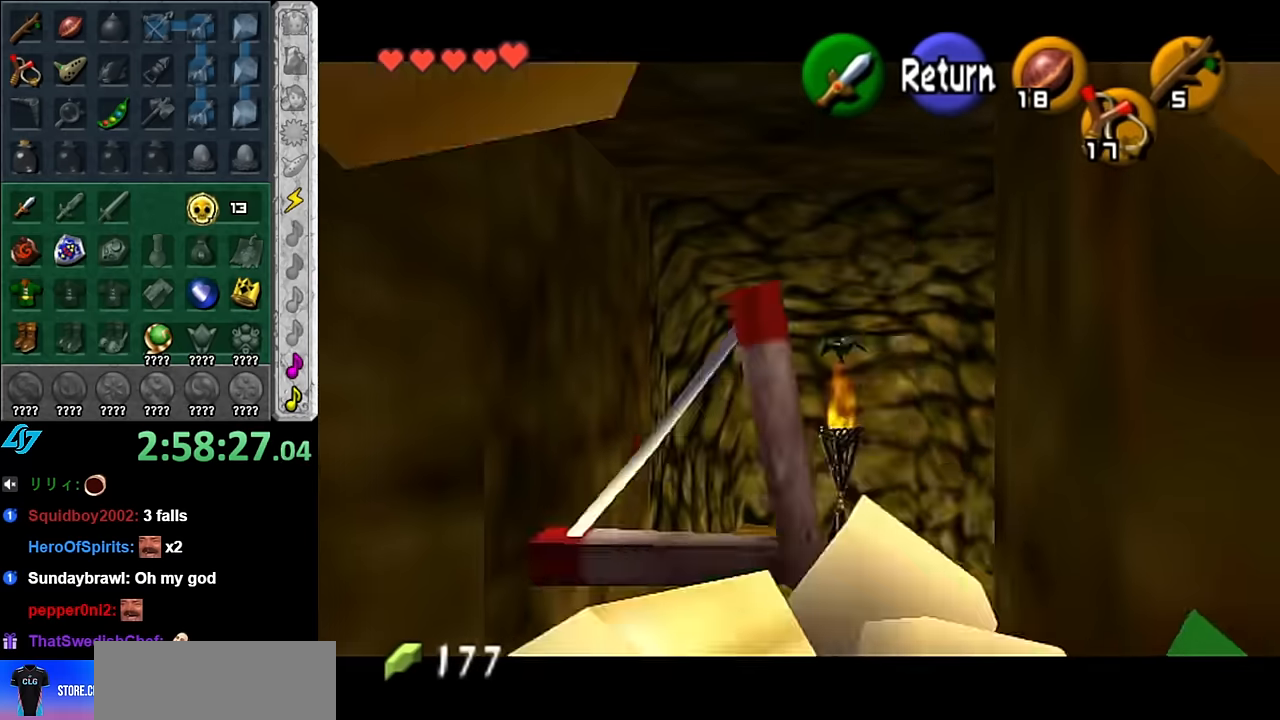
{"buttons": ["Z"], "left_stick": "center", "right_stick": "center", "button_events": [[333, "Z", "down"]]}
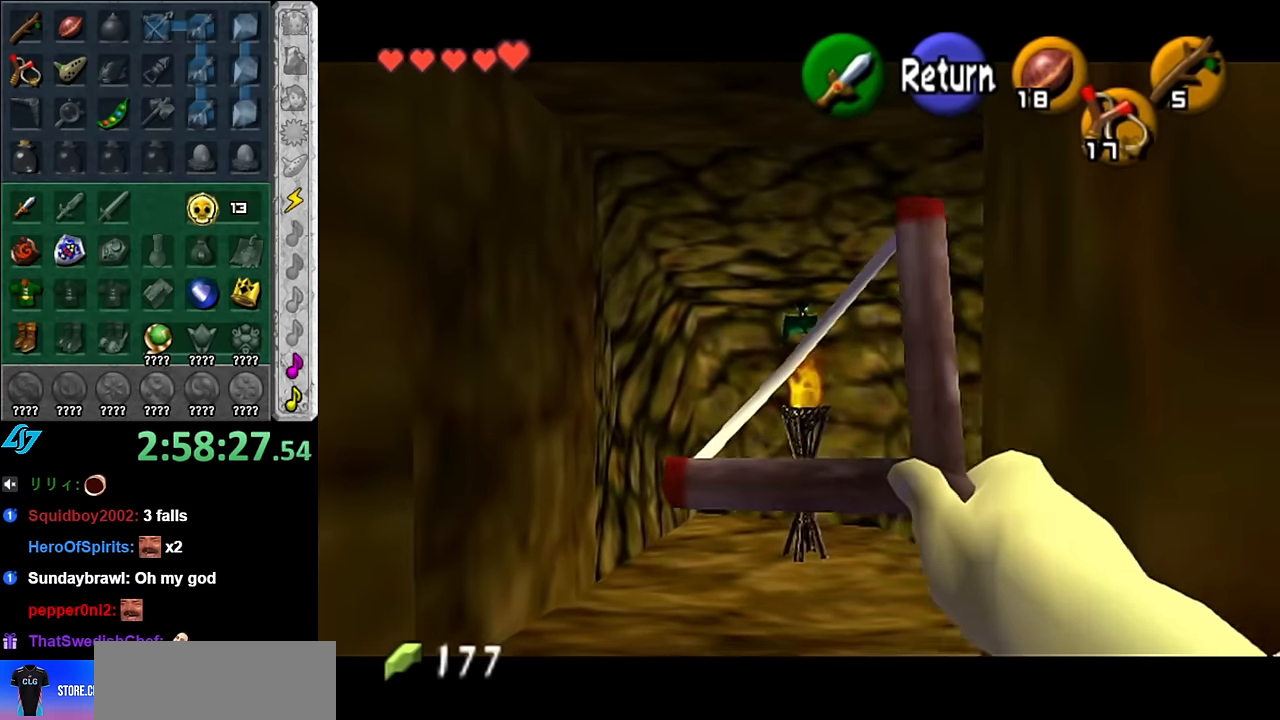
{"buttons": ["Z"], "left_stick": "center", "right_stick": "center", "button_events": []}
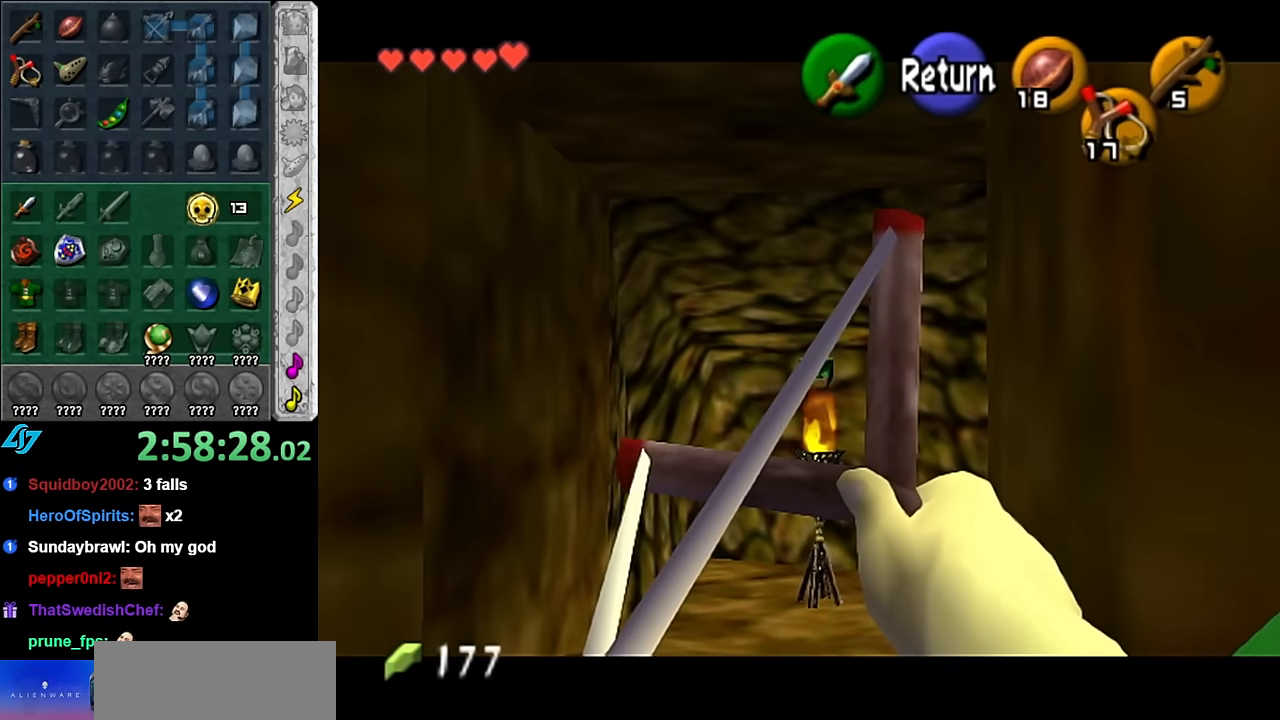
{"buttons": [], "left_stick": "up", "right_stick": "center", "button_events": [[50, "Z", "up"], [200, "A", "down"], [300, "A", "up"]]}
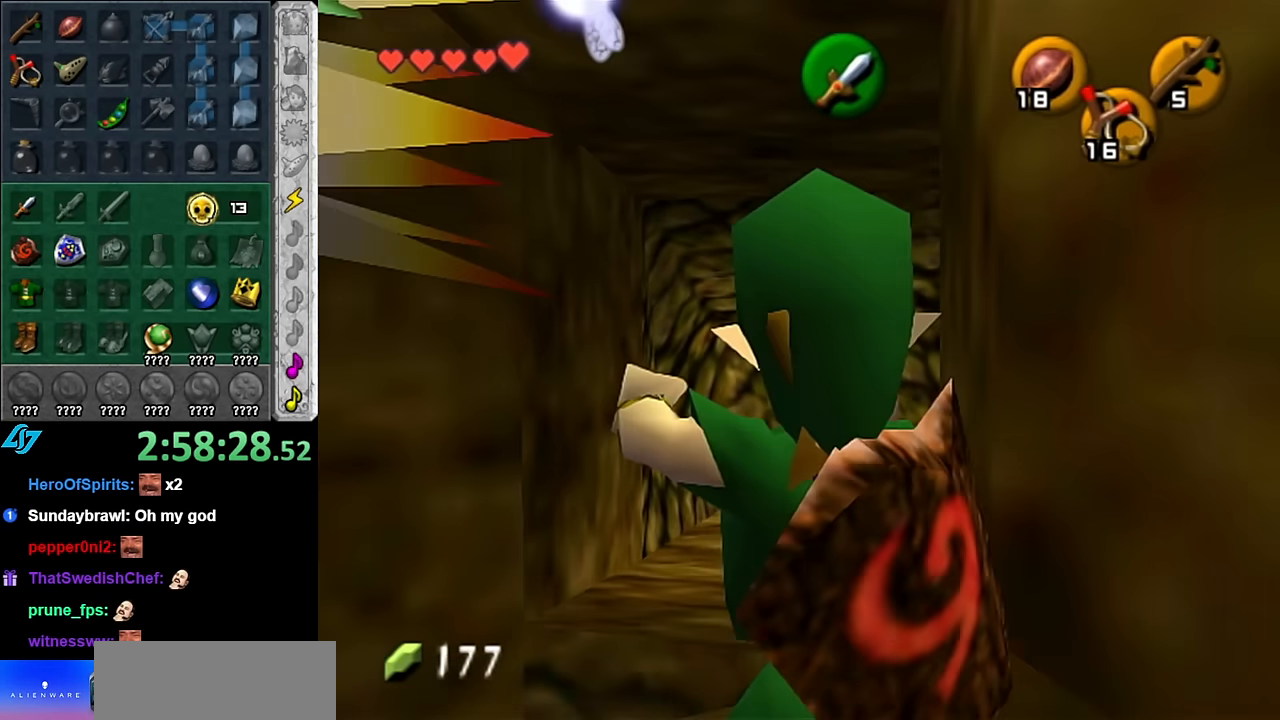
{"buttons": [], "left_stick": "up", "right_stick": "center", "button_events": [[300, "X", "down"], [417, "X", "up"]]}
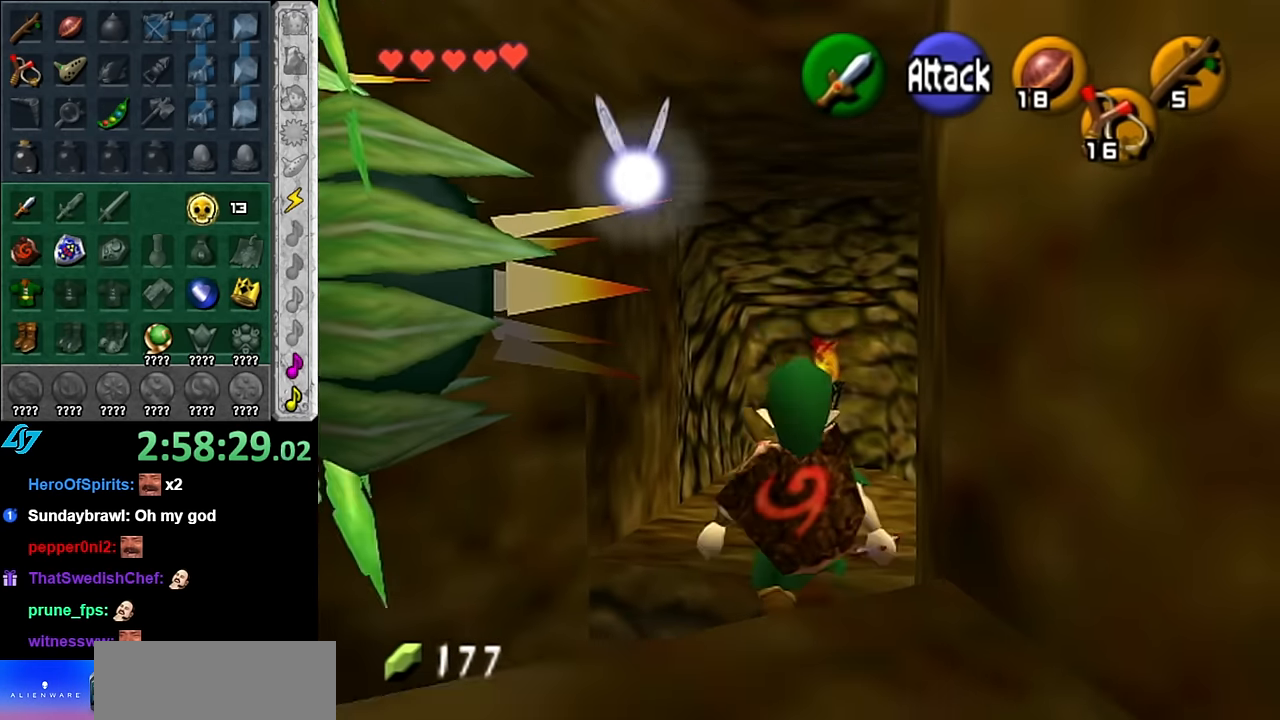
{"buttons": [], "left_stick": "up", "right_stick": "center", "button_events": []}
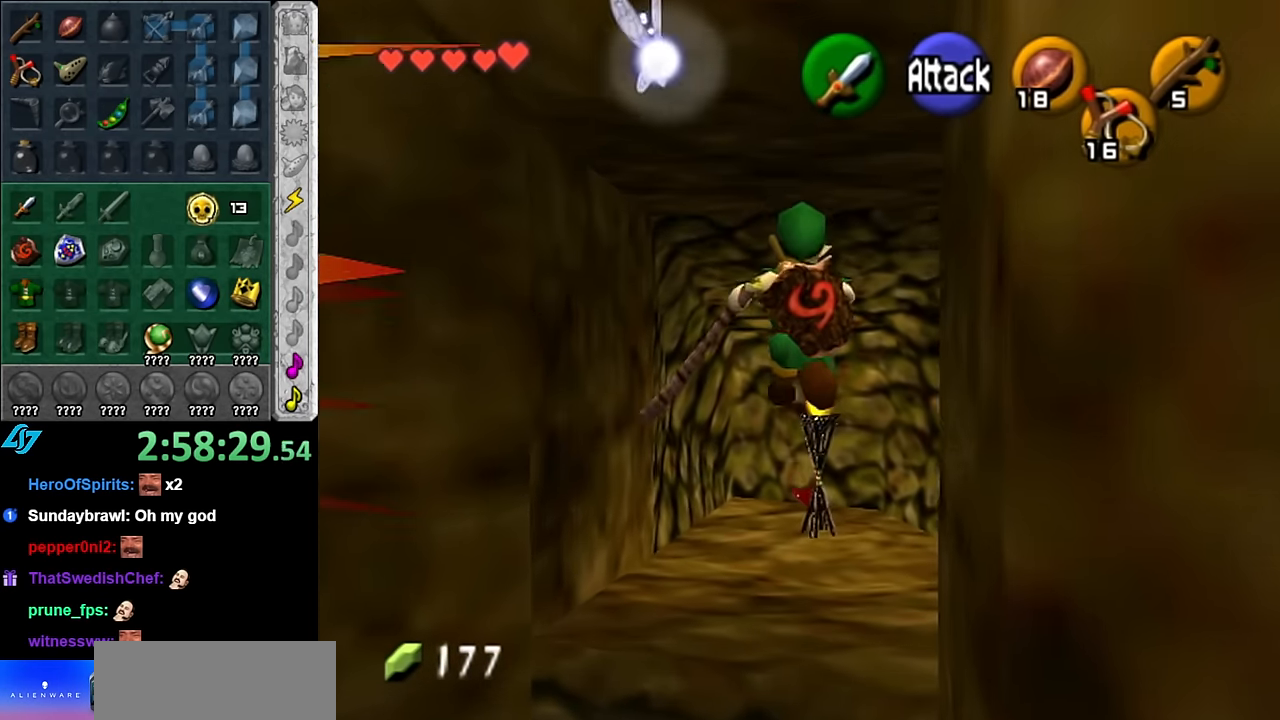
{"buttons": [], "left_stick": "up", "right_stick": "center", "button_events": [[267, "A", "down"], [417, "A", "up"]]}
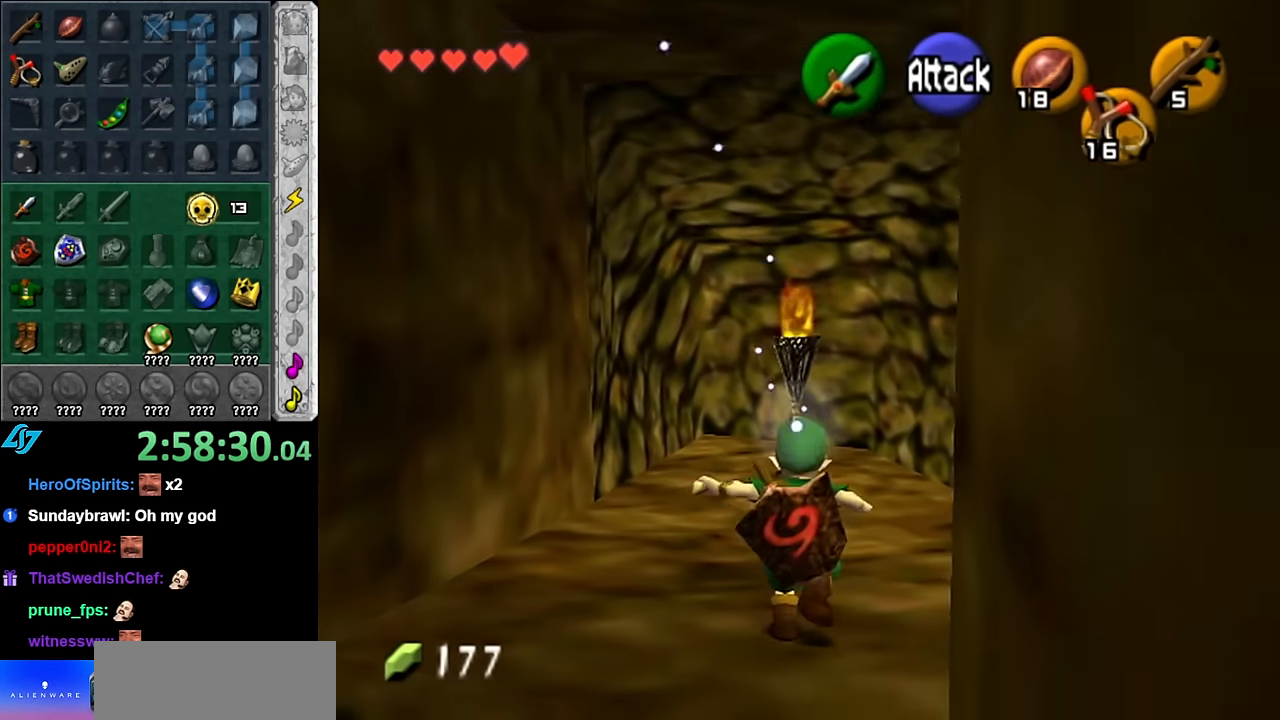
{"buttons": [], "left_stick": "up-right", "right_stick": "center", "button_events": []}
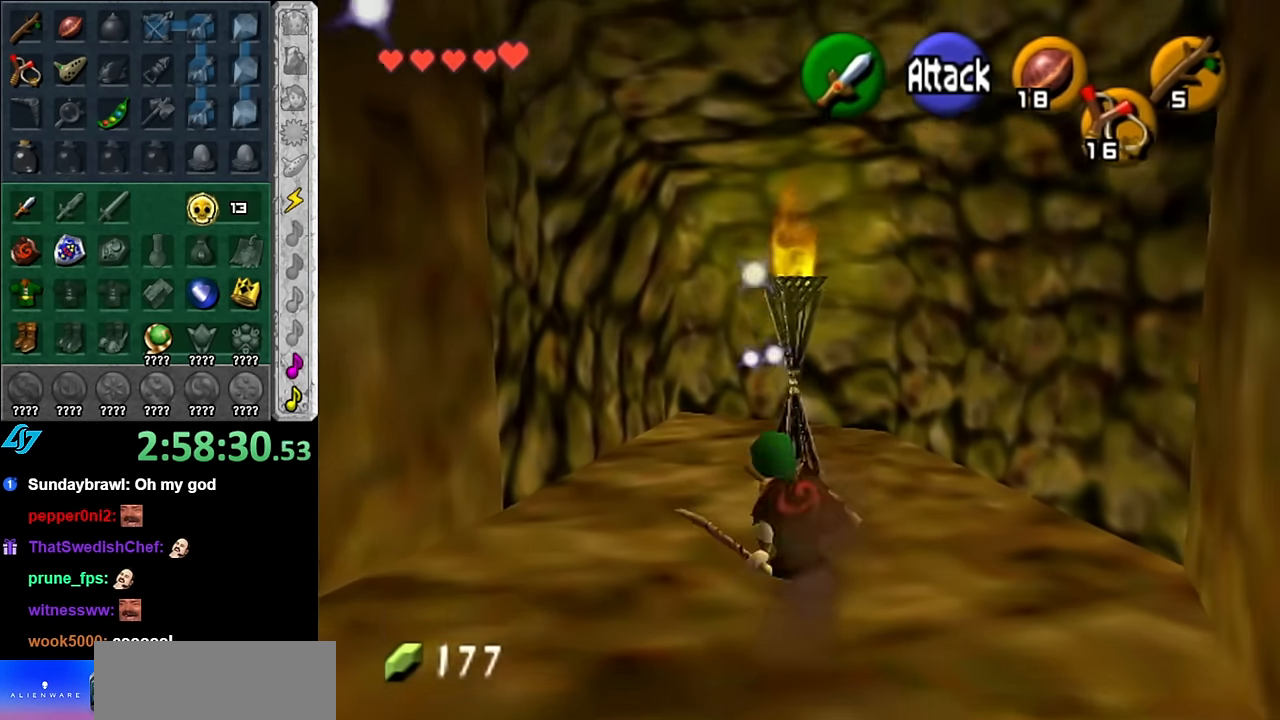
{"buttons": [], "left_stick": "down", "right_stick": "center", "button_events": []}
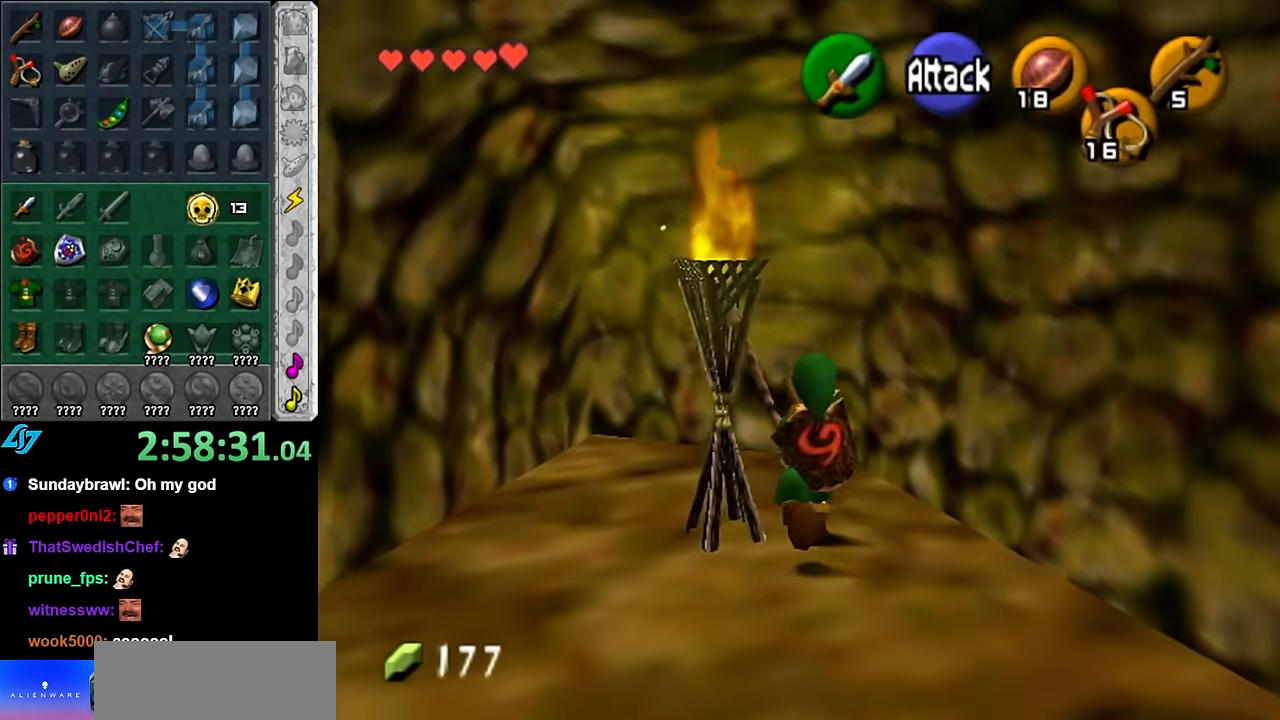
{"buttons": [], "left_stick": "up", "right_stick": "center", "button_events": [[67, "L1", "down"], [233, "L1", "up"]]}
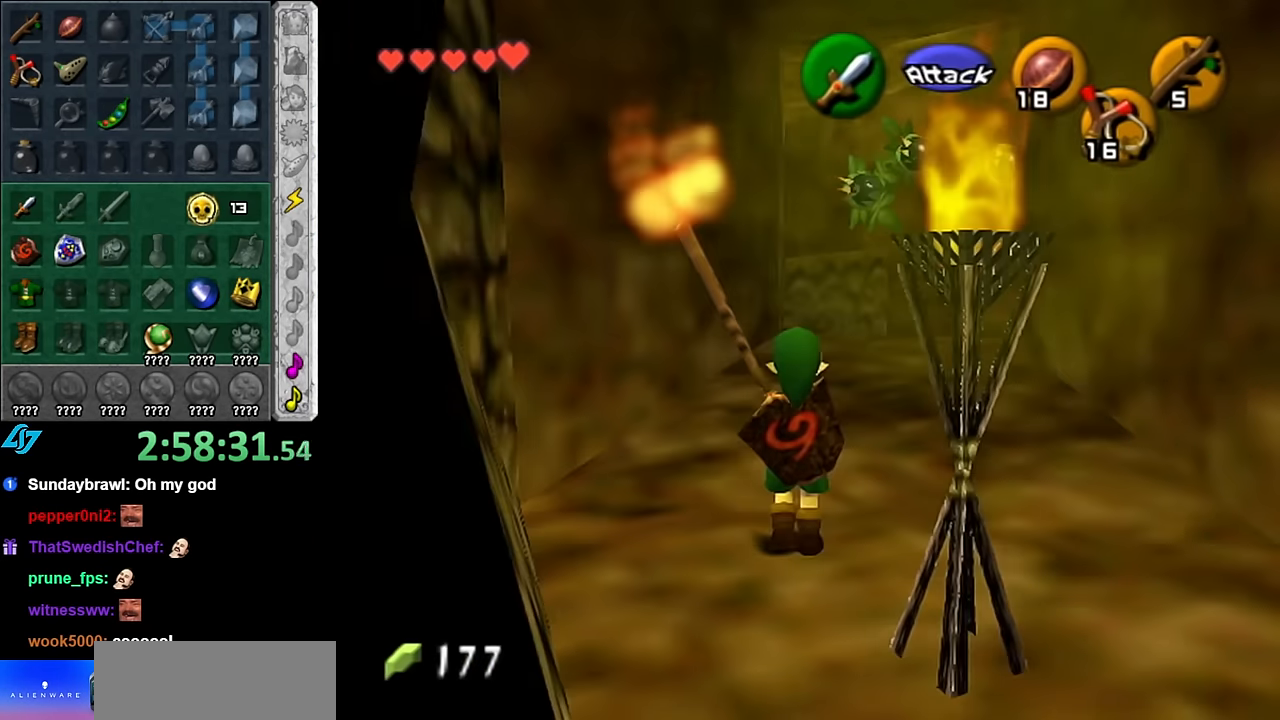
{"buttons": [], "left_stick": "up", "right_stick": "center", "button_events": []}
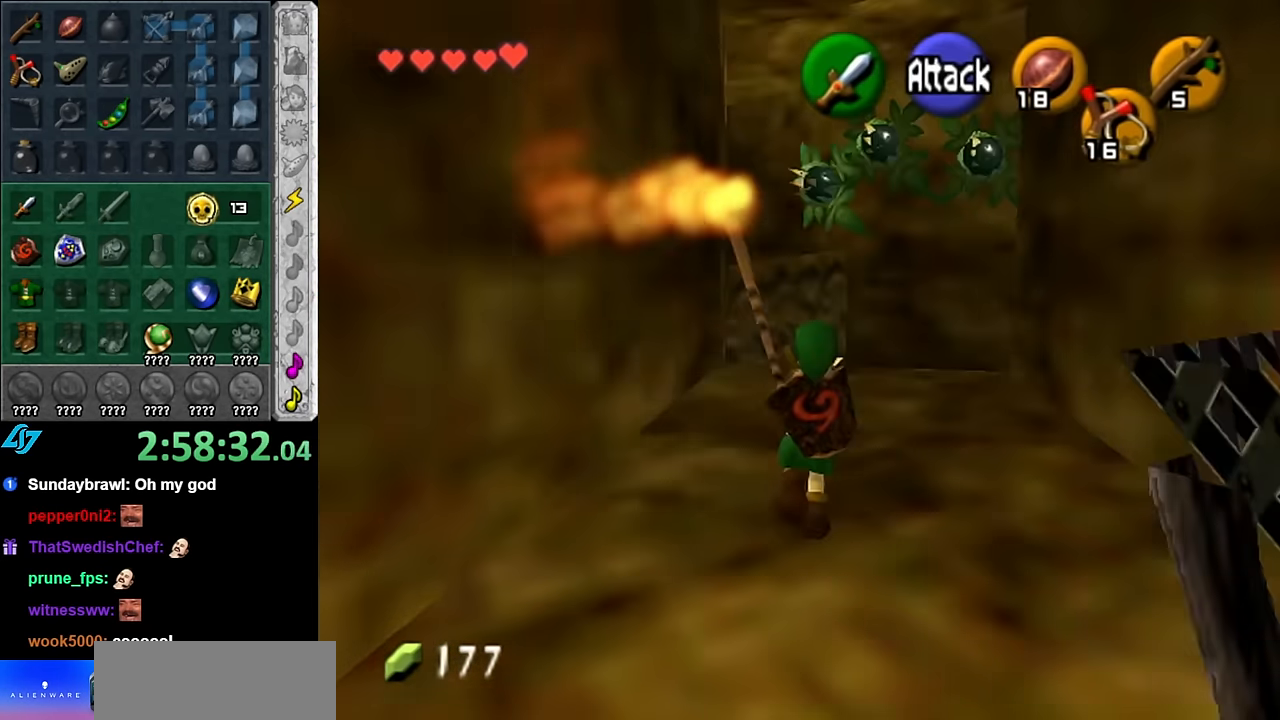
{"buttons": [], "left_stick": "up", "right_stick": "center", "button_events": [[133, "A", "down"], [317, "A", "up"]]}
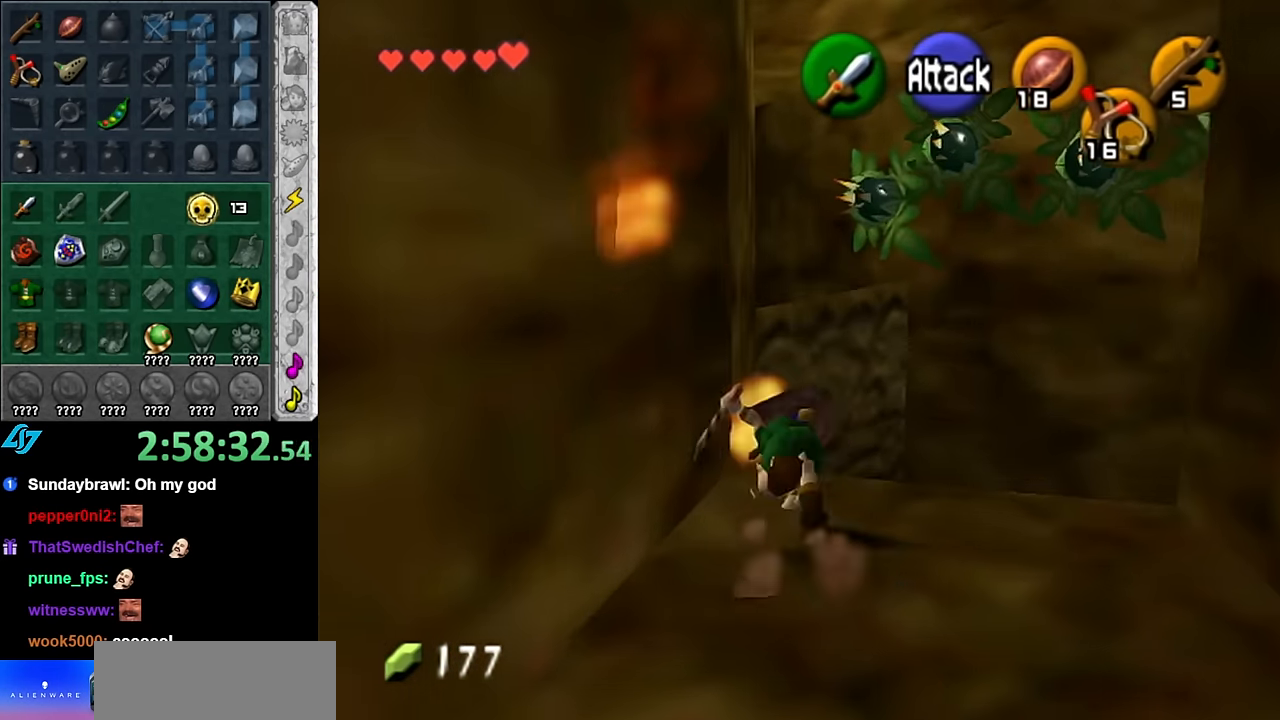
{"buttons": [], "left_stick": "up", "right_stick": "center", "button_events": []}
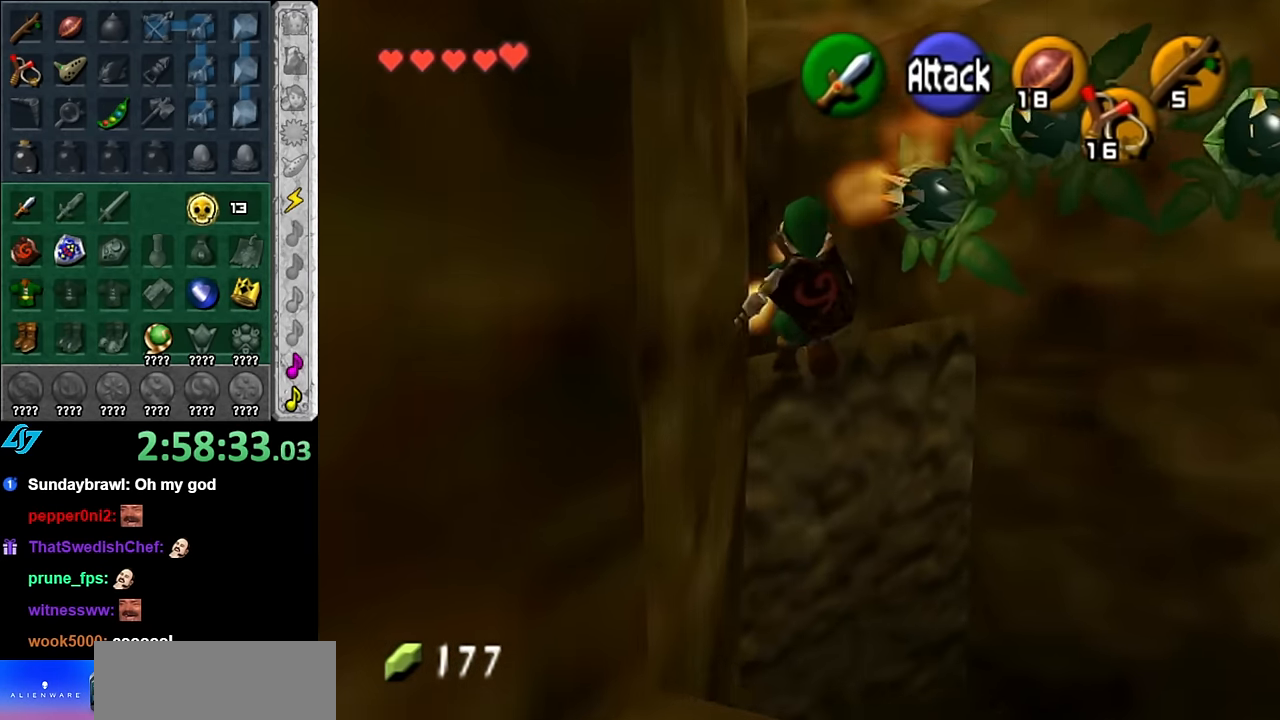
{"buttons": [], "left_stick": "up", "right_stick": "center", "button_events": []}
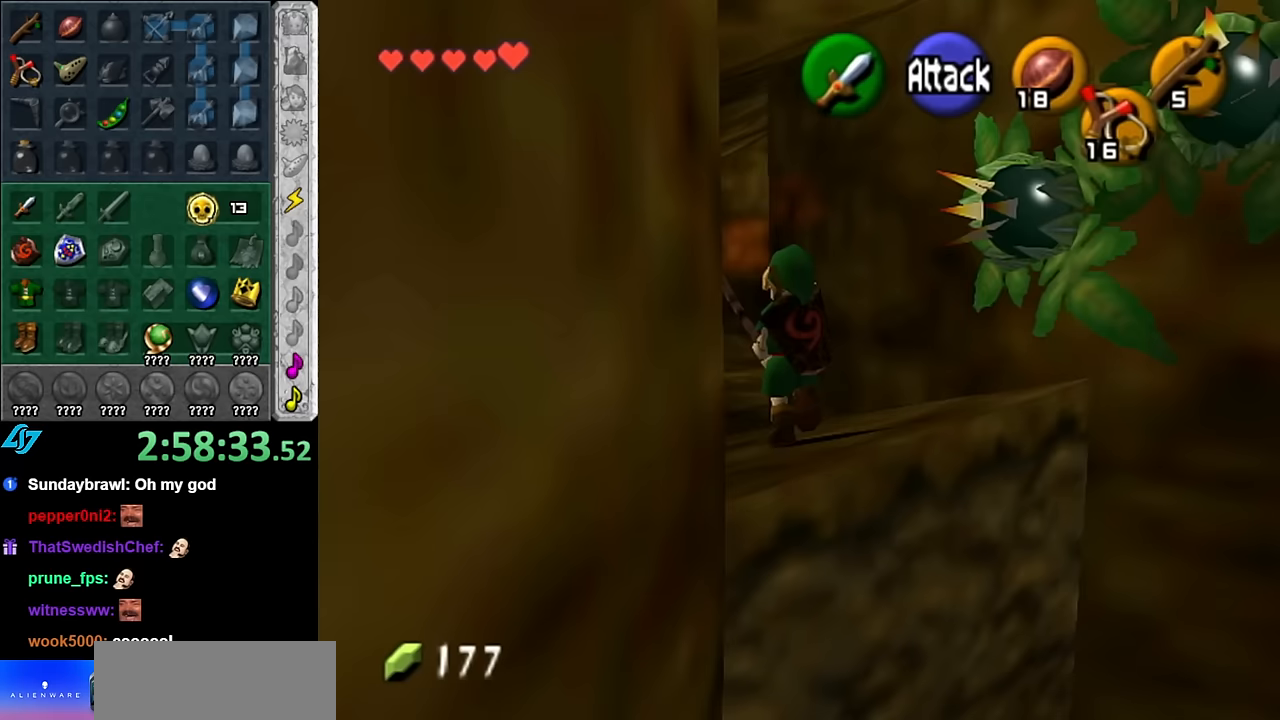
{"buttons": [], "left_stick": "center", "right_stick": "center", "button_events": [[267, "L1", "down"], [450, "L1", "up"]]}